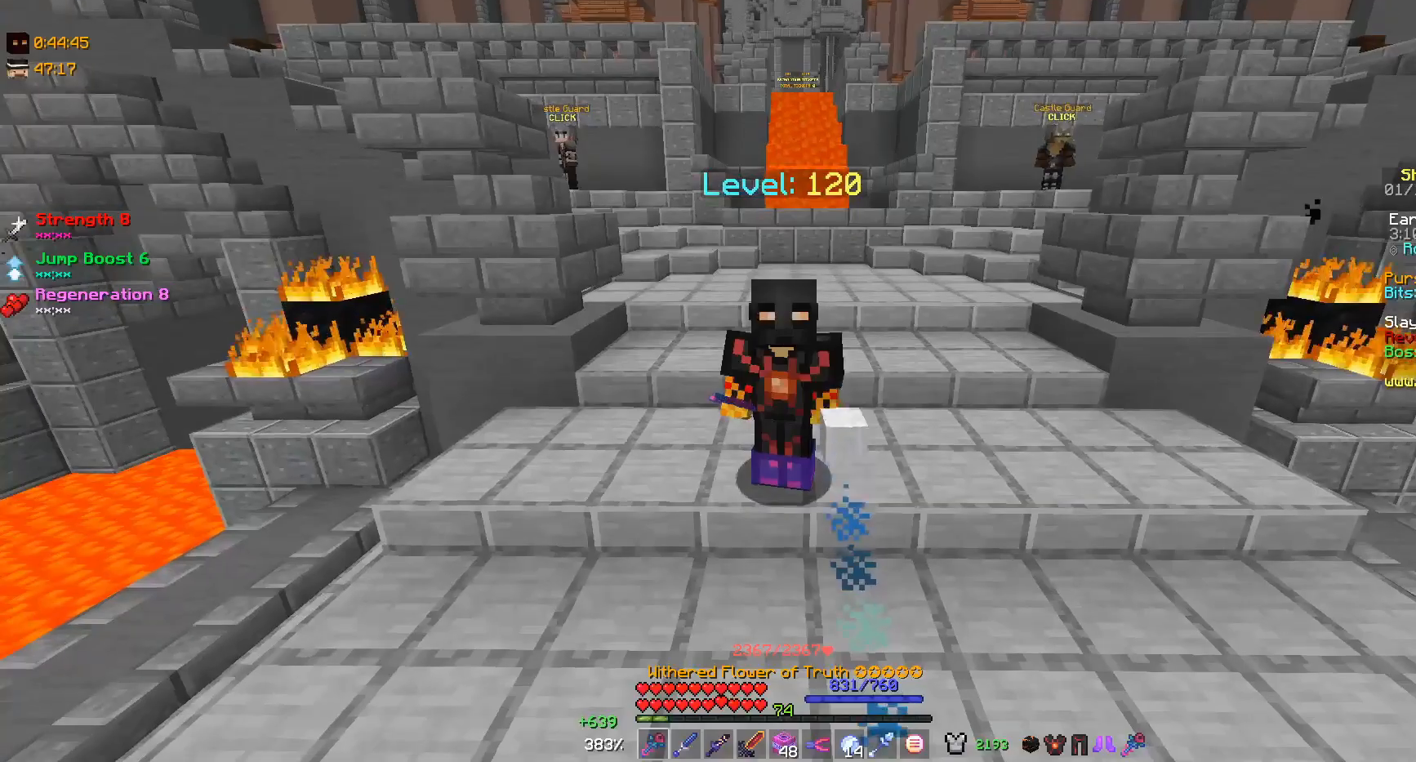
Gameplay with keyboard and mouse; each line is a JSON object with the keys and mouse buttons held at the frame after it. "events" lists presses ("down") and releases ("up") of "a", "d", "s", "w", "mouse_left" and "mouse_right" between this image and that frame as [ms after this image, input, new state], when the widget could be followed in between. "mouse_left", "mouse_right" = the "left", "right" buttons of the "mouse" list. No other keys are recorded. Fast repeated clicks can show as one long hold. Mouse movement is not recorded.
{"keys": [], "mouse": [], "events": []}
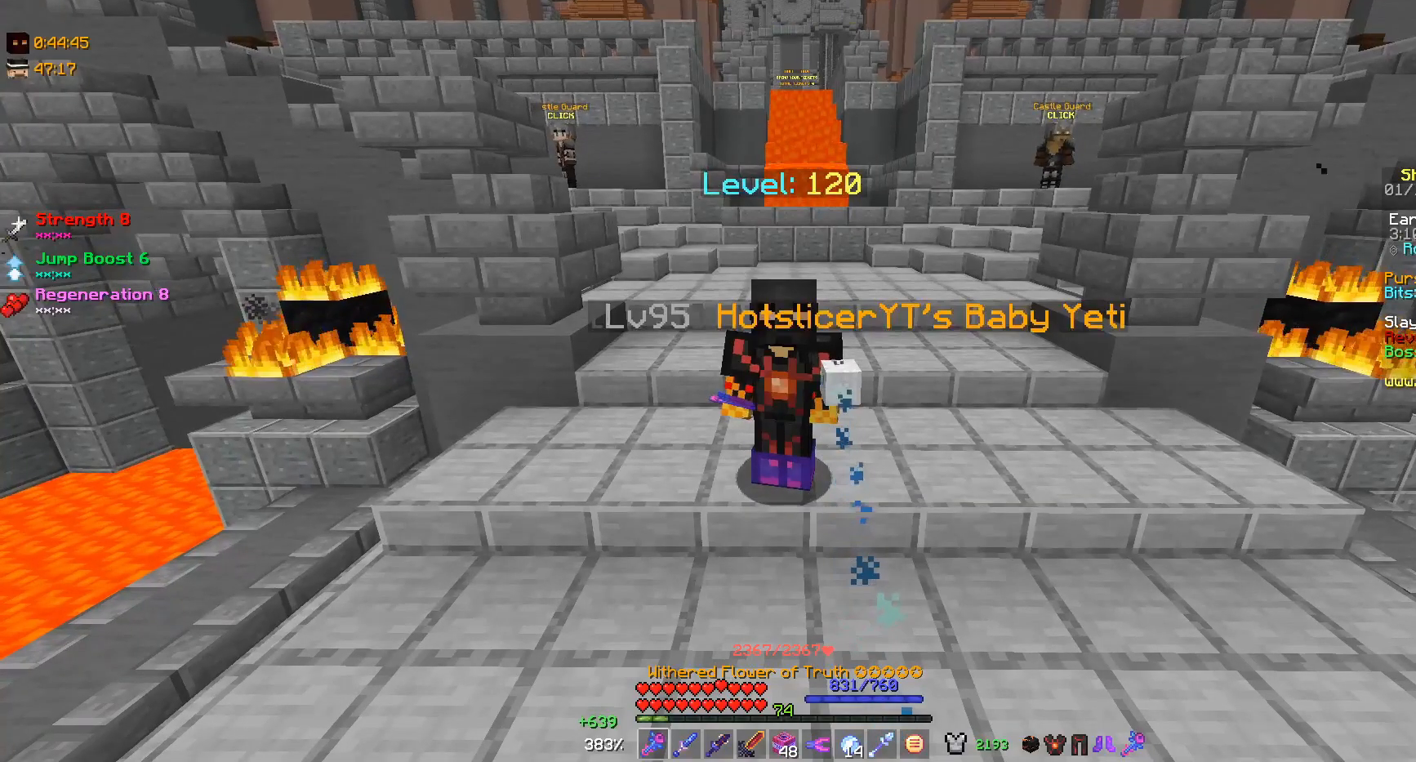
{"keys": [], "mouse": [], "events": []}
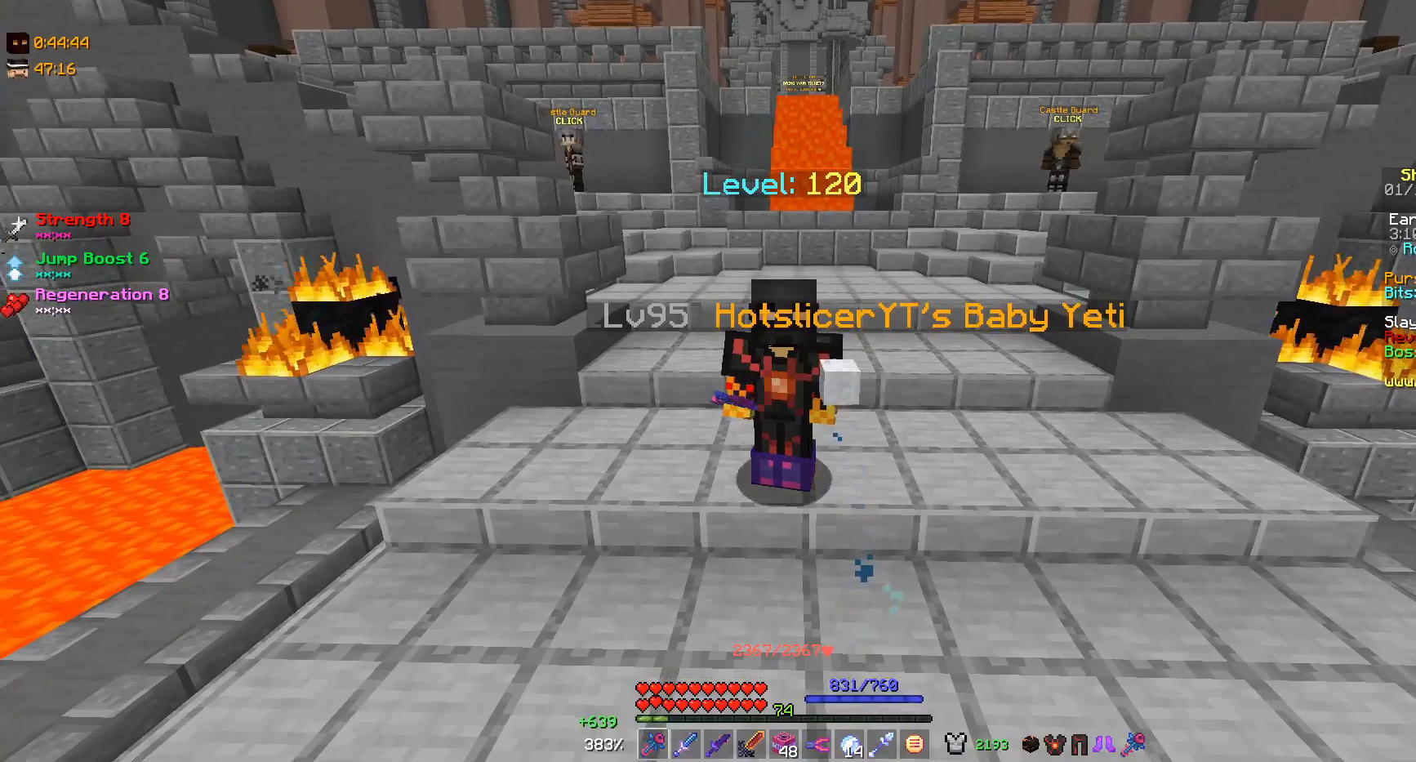
{"keys": [], "mouse": [], "events": [[233, "s", "down"], [500, "s", "up"]]}
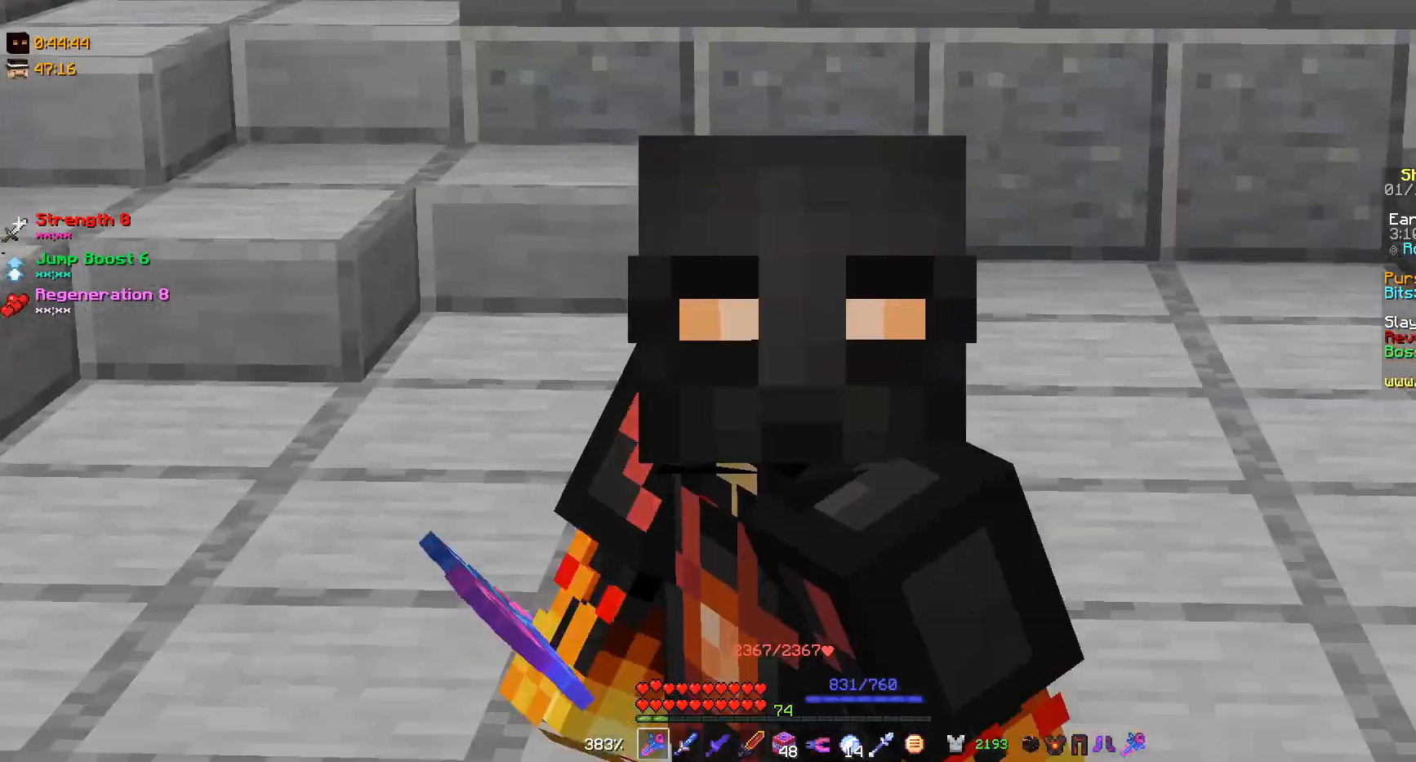
{"keys": [], "mouse": [], "events": []}
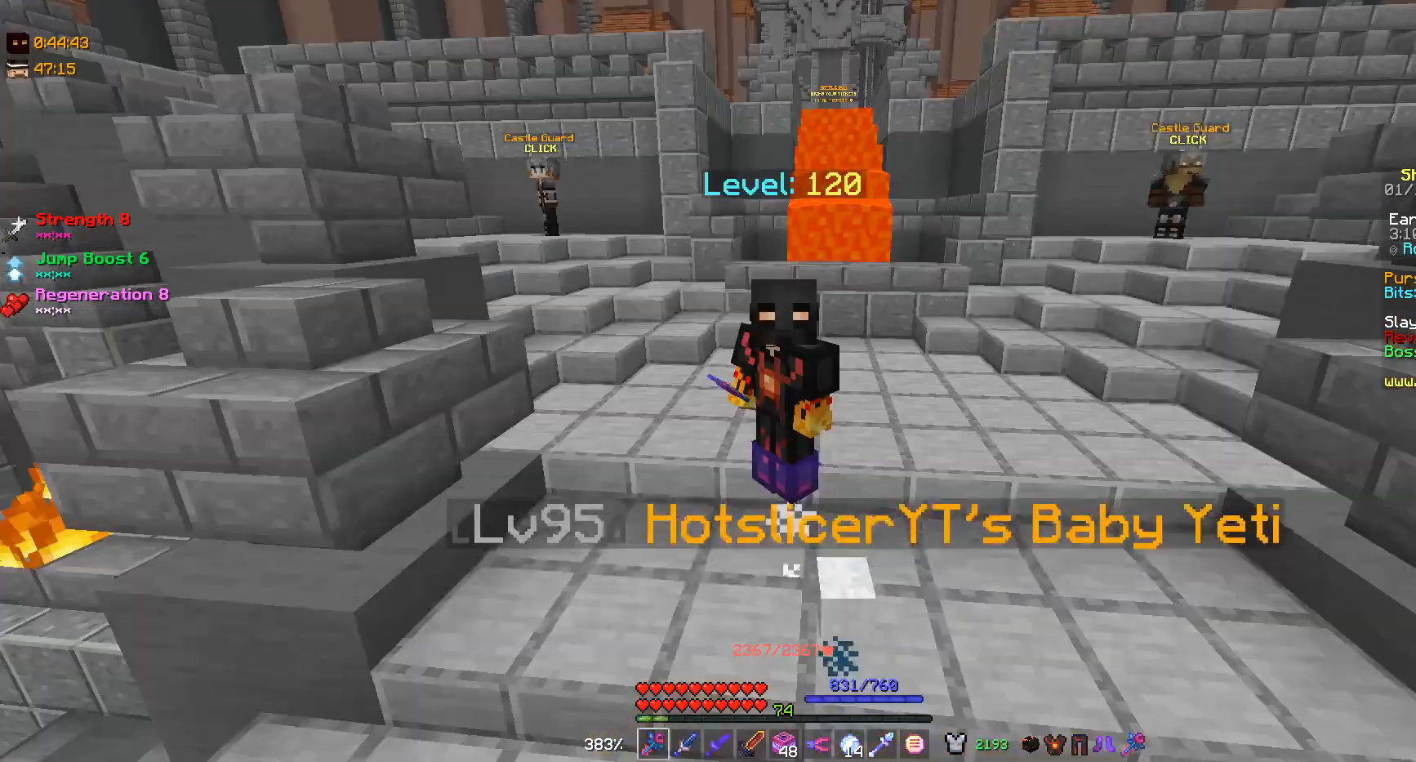
{"keys": ["s"], "mouse": [], "events": [[433, "s", "down"]]}
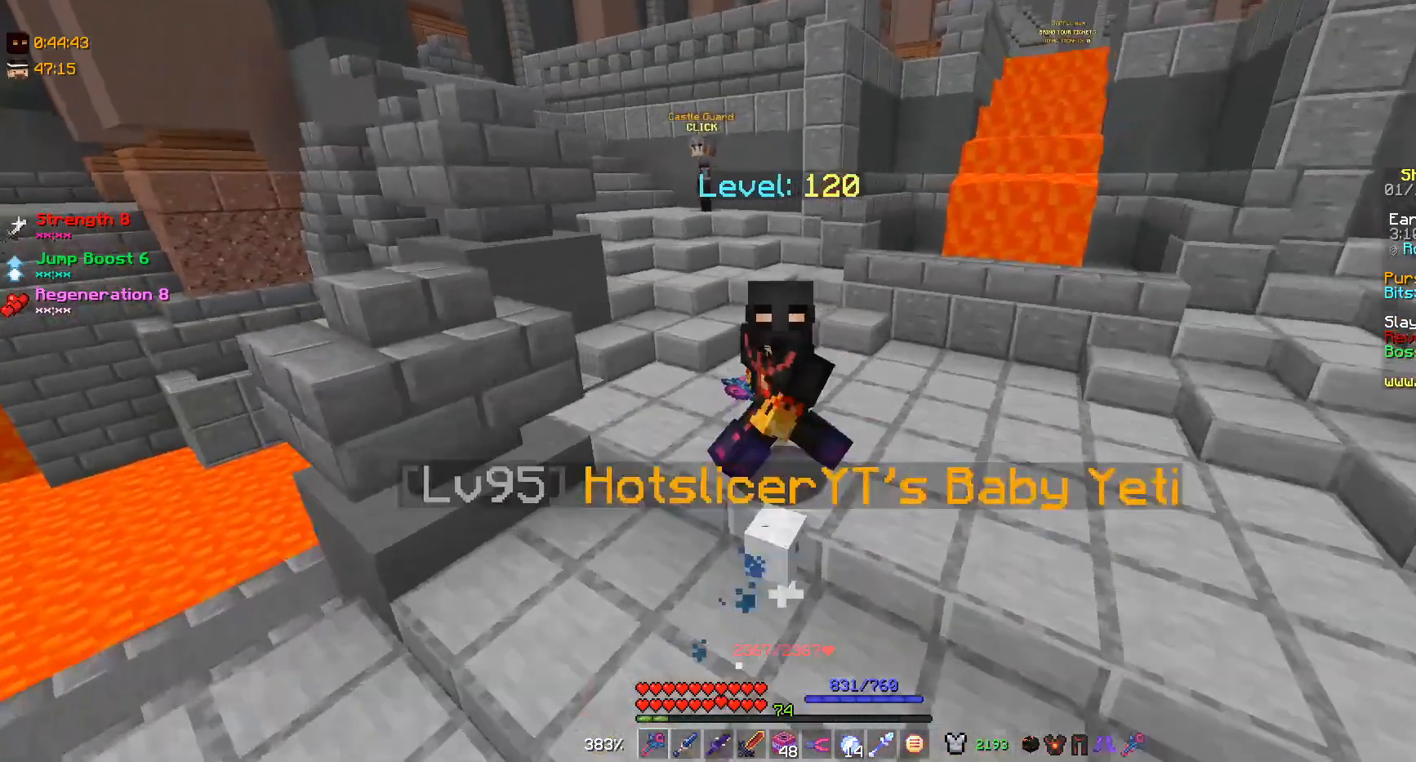
{"keys": [], "mouse": [], "events": [[433, "s", "up"]]}
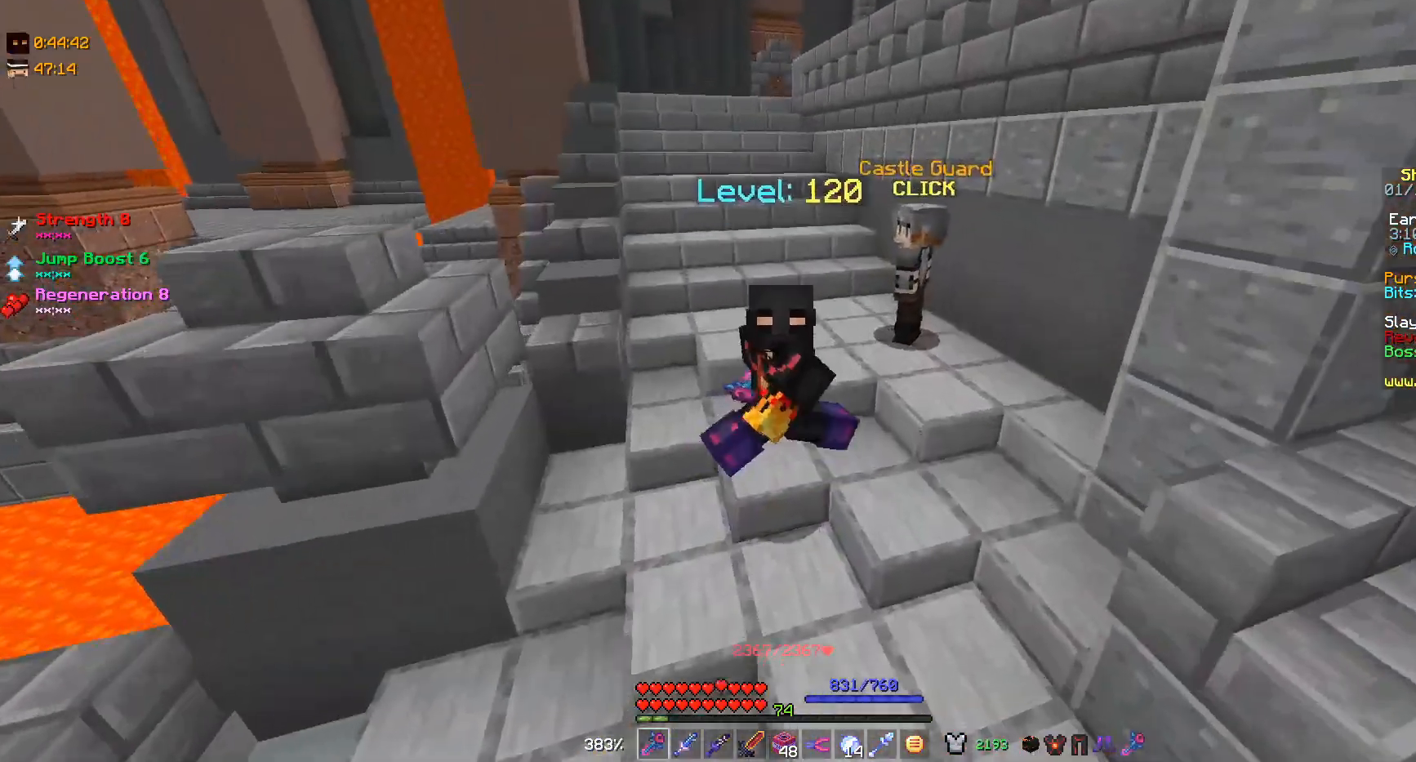
{"keys": ["s"], "mouse": [], "events": [[233, "s", "down"]]}
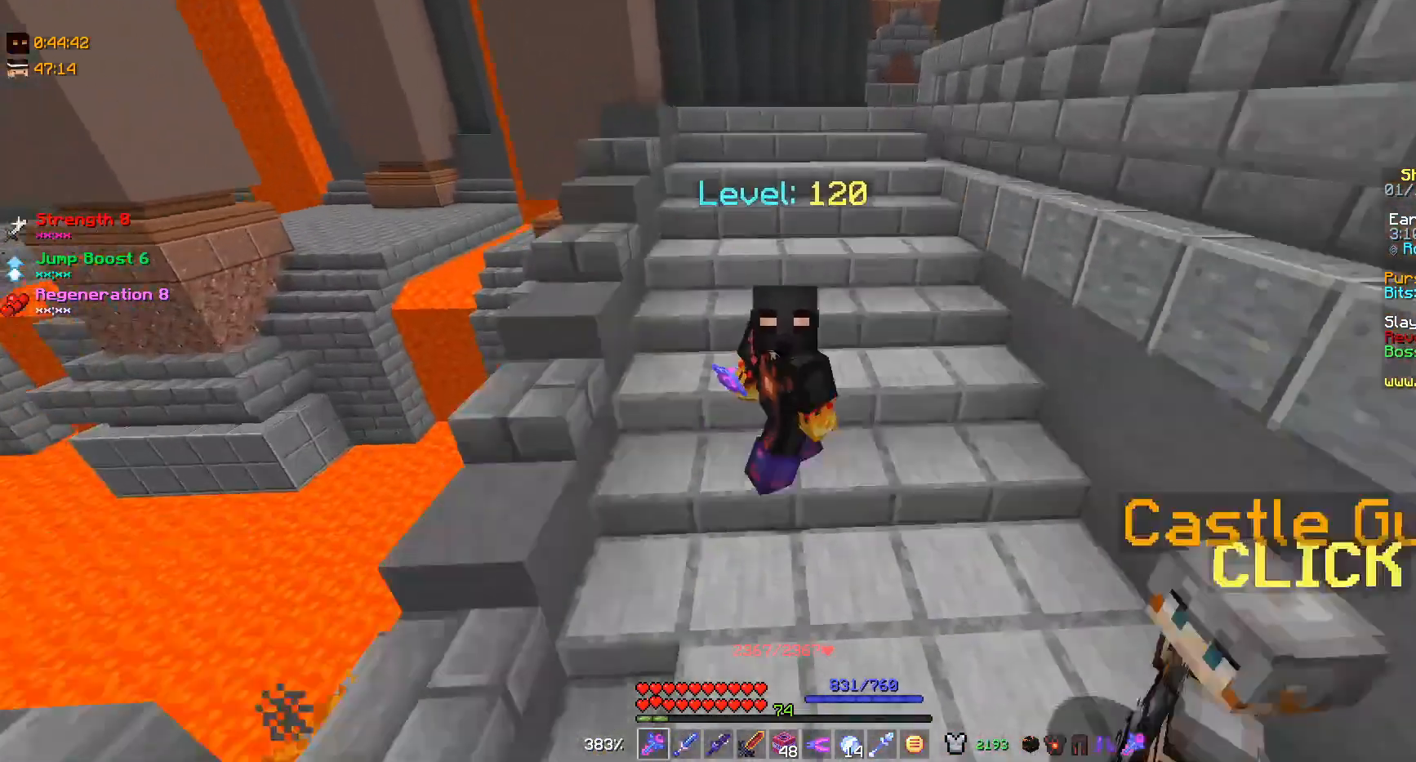
{"keys": [], "mouse": [], "events": [[100, "s", "up"]]}
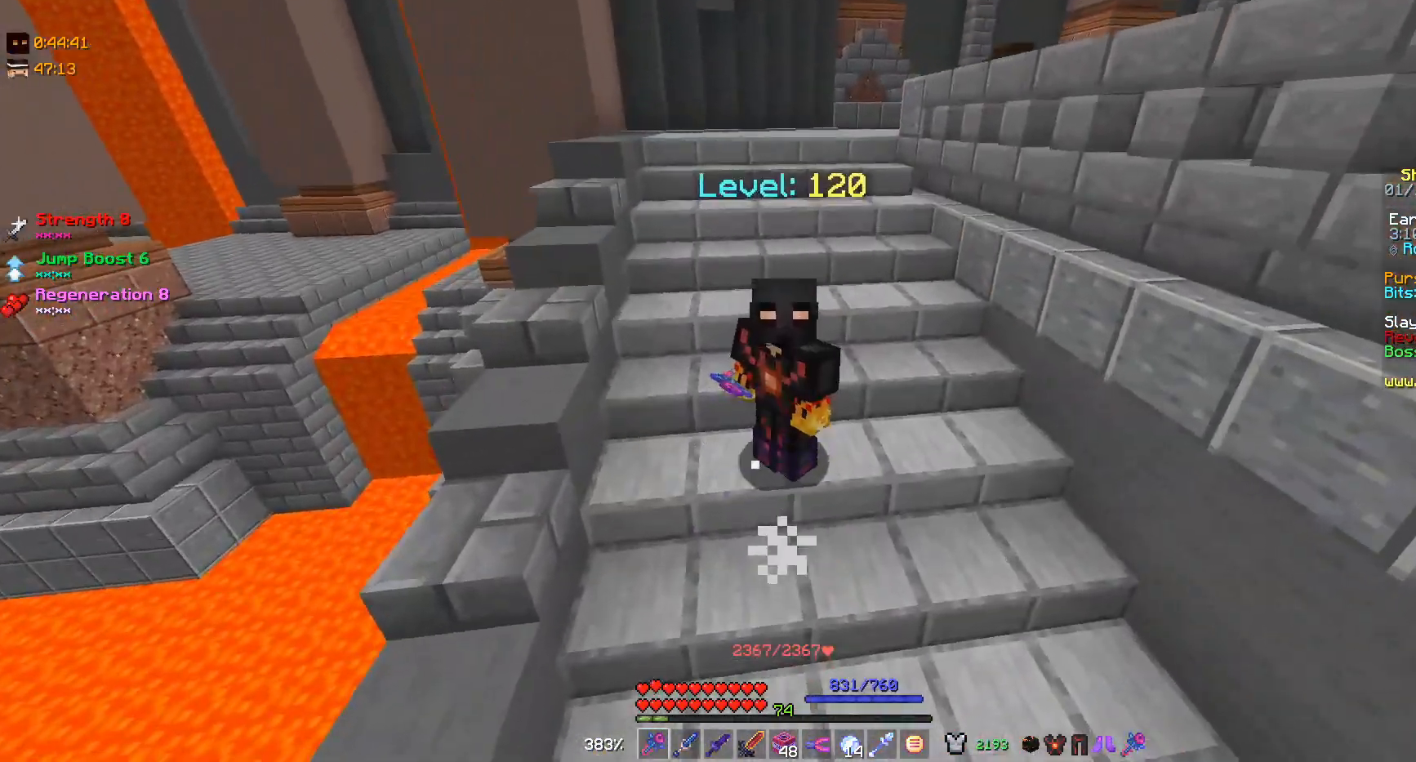
{"keys": ["w"], "mouse": [], "events": [[333, "w", "down"]]}
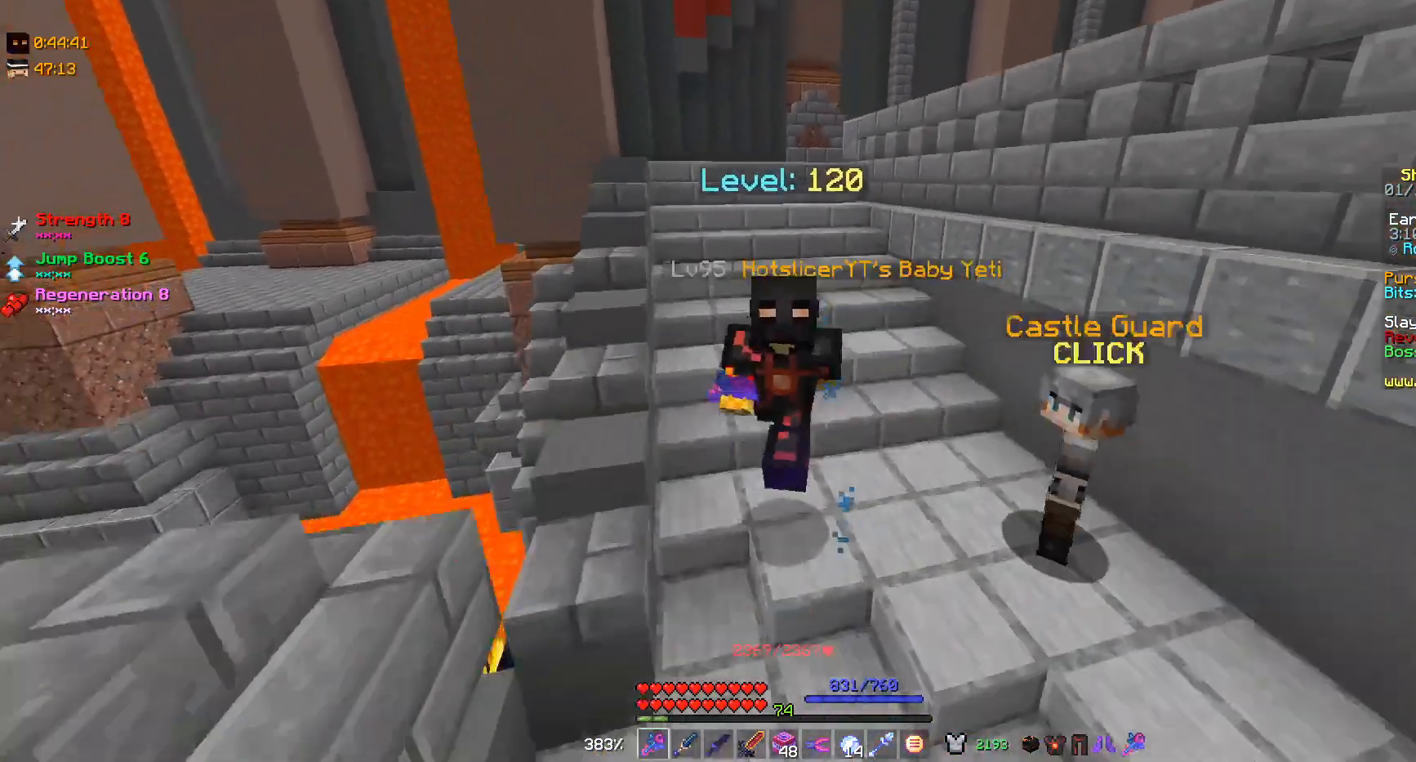
{"keys": [], "mouse": [], "events": [[33, "w", "up"]]}
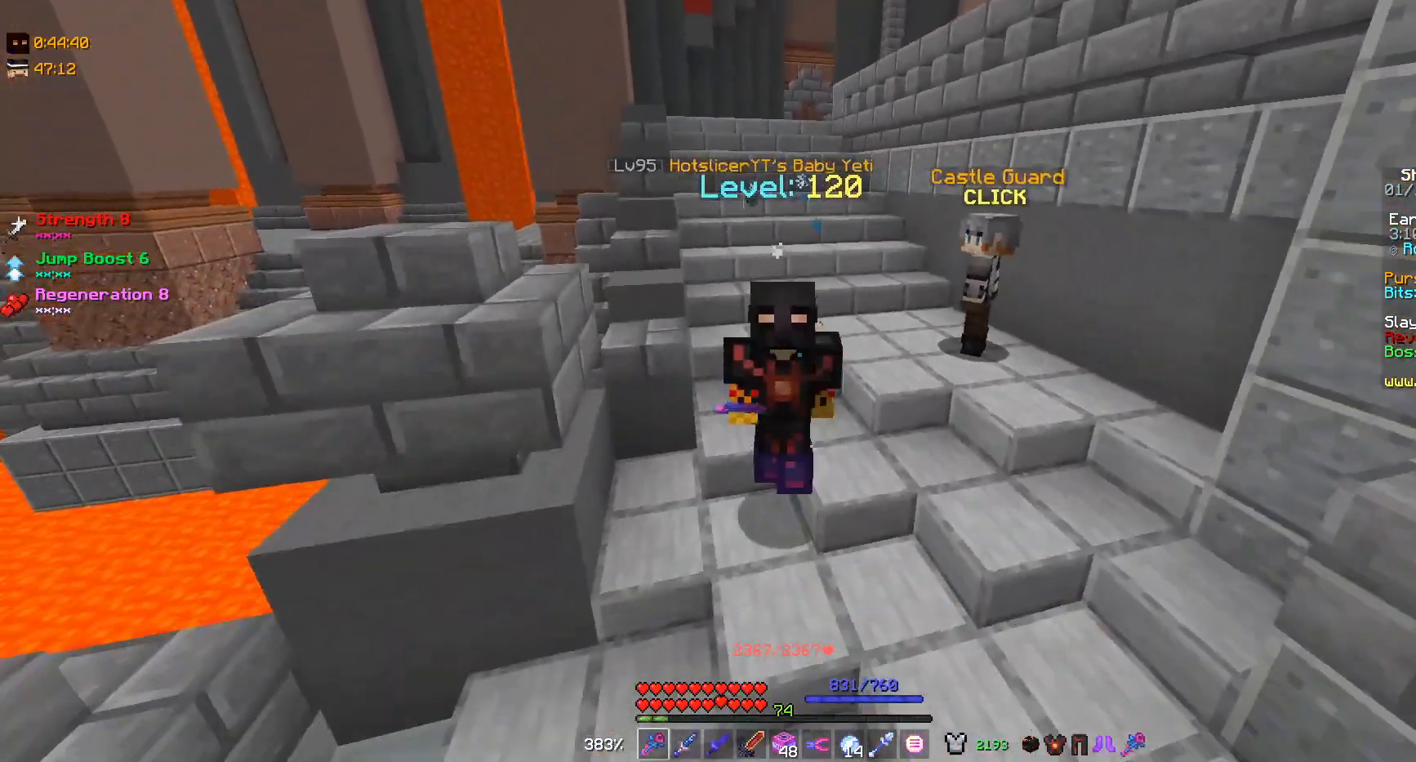
{"keys": [], "mouse": [], "events": [[167, "s", "down"], [500, "s", "up"]]}
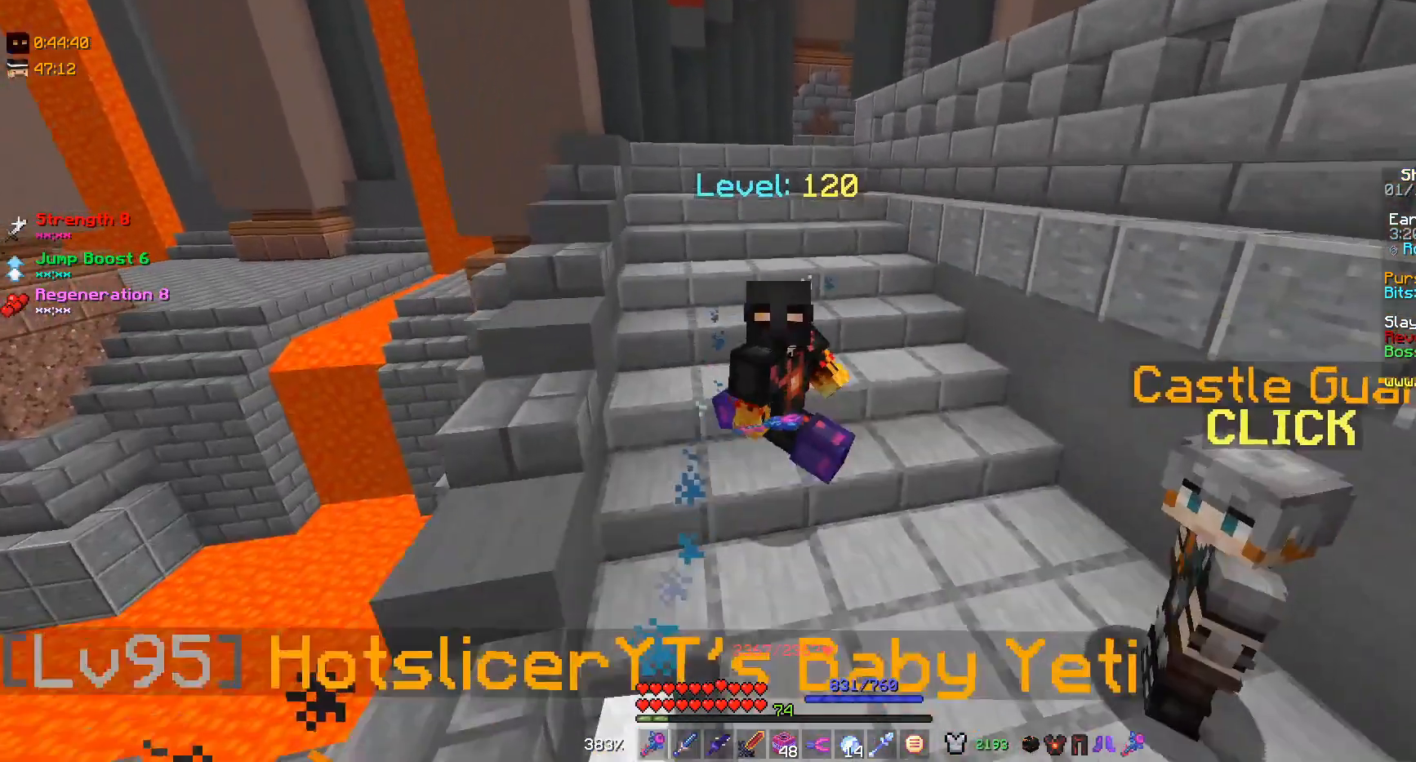
{"keys": [], "mouse": [], "events": []}
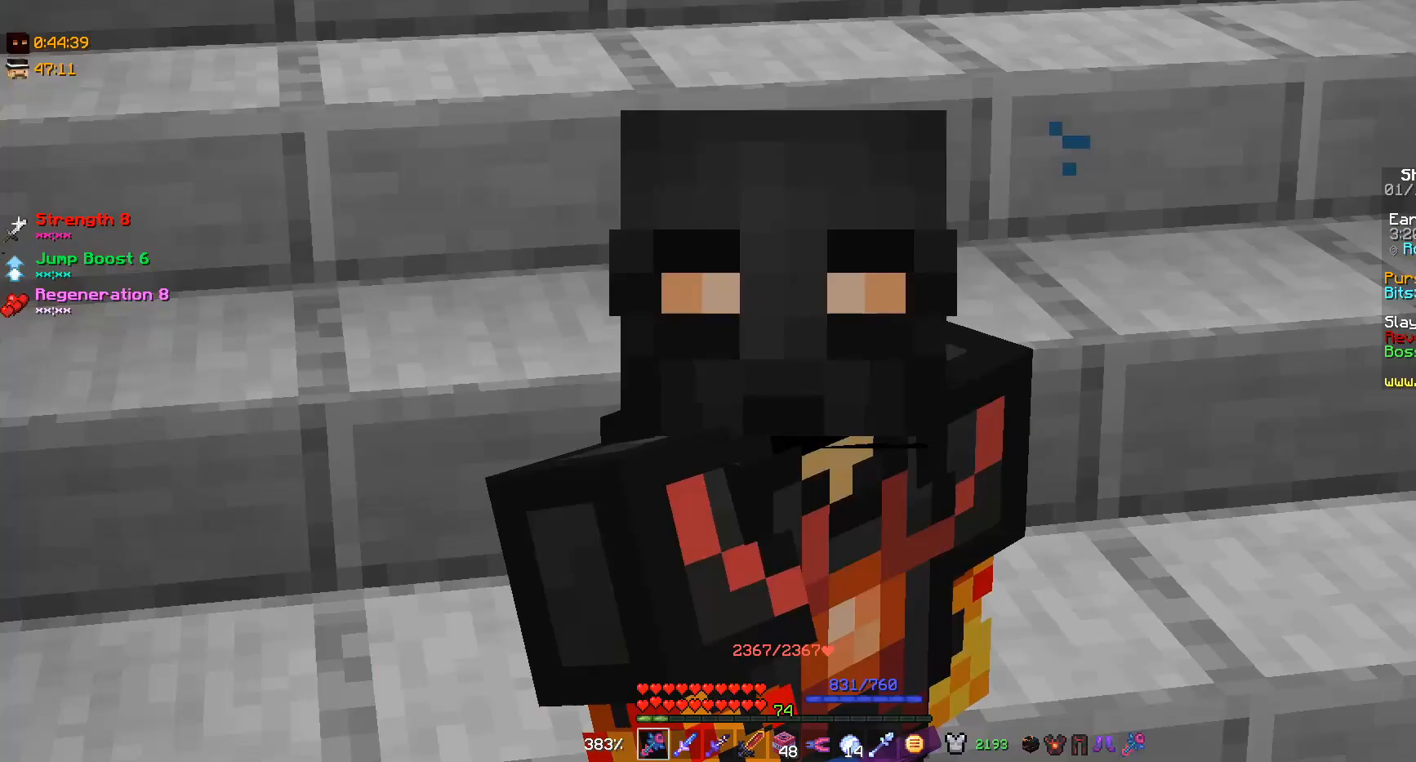
{"keys": ["w"], "mouse": [], "events": [[433, "w", "down"]]}
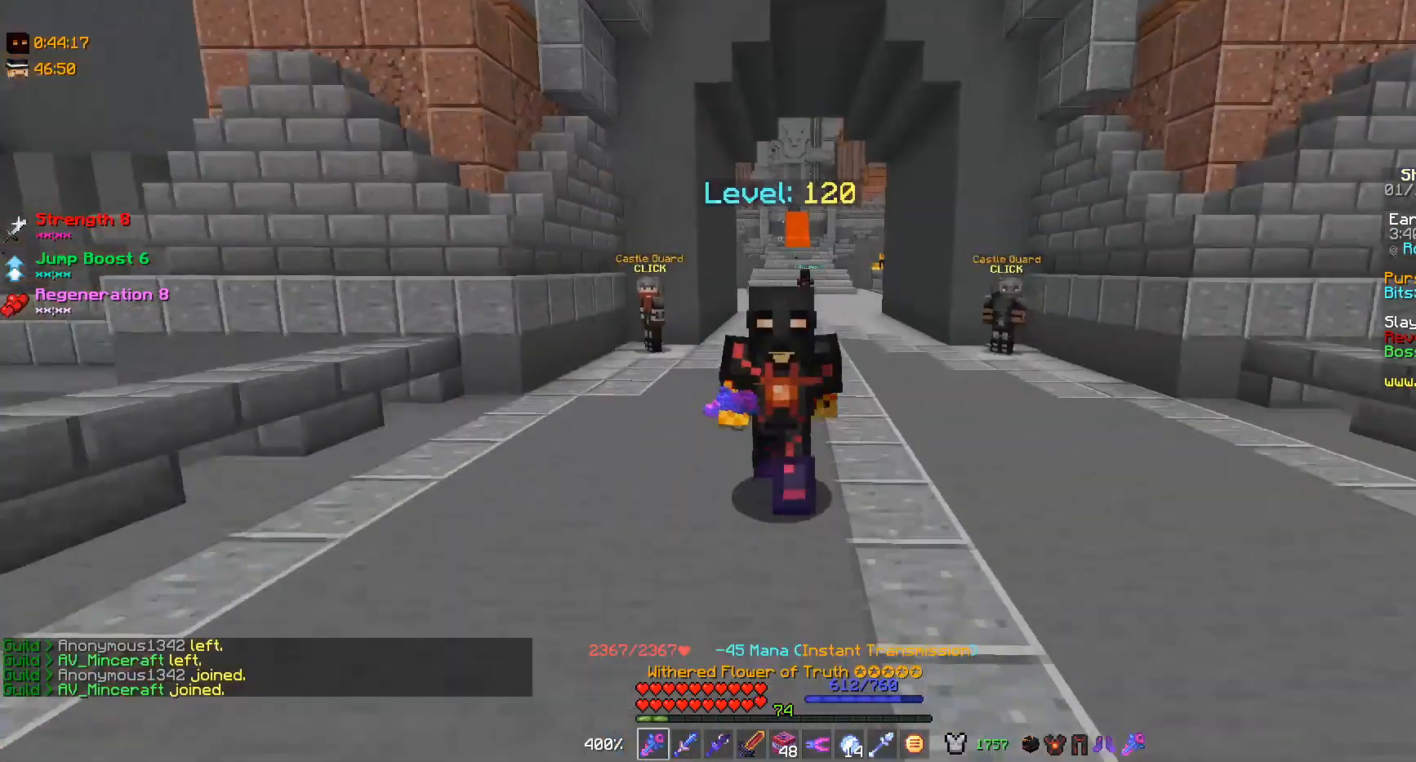
{"keys": ["w"], "mouse": [], "events": []}
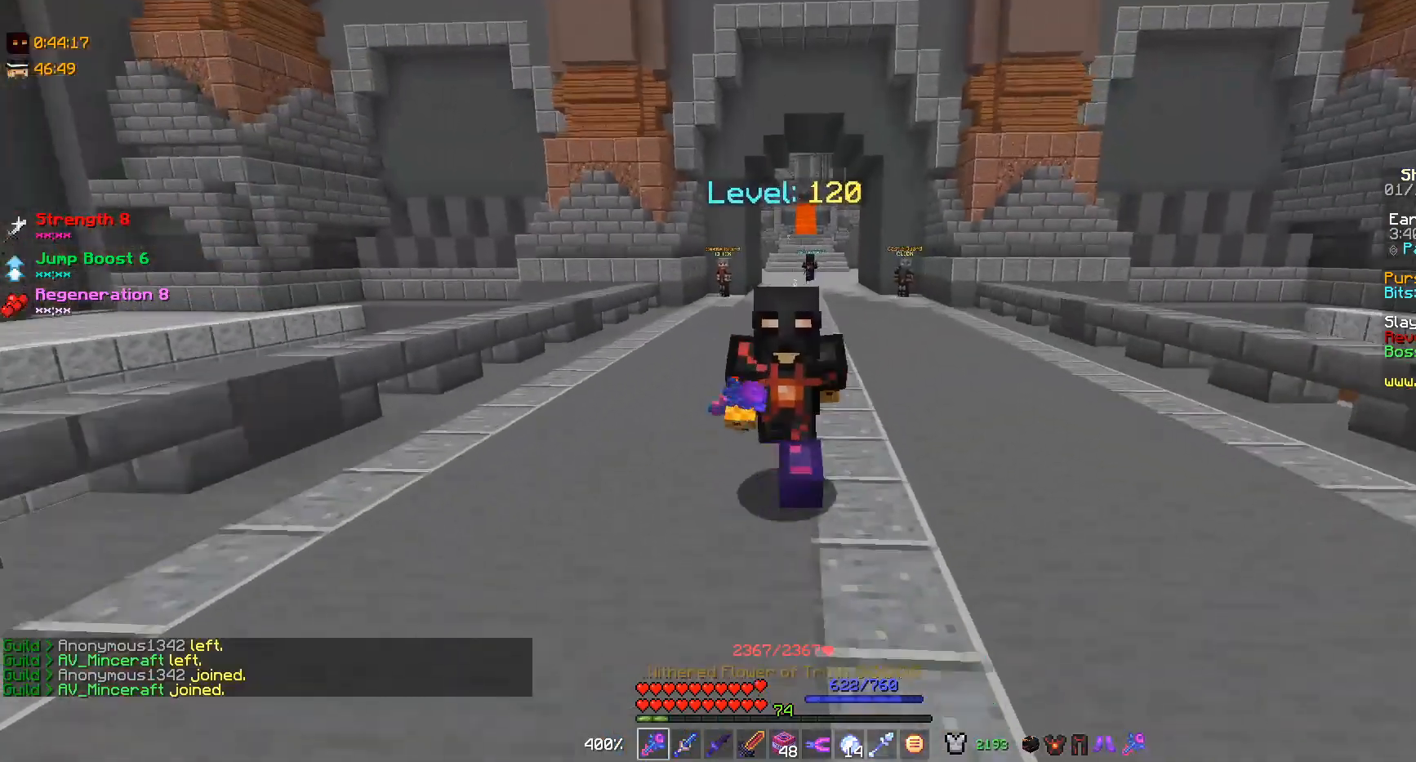
{"keys": [], "mouse": [], "events": [[67, "w", "up"]]}
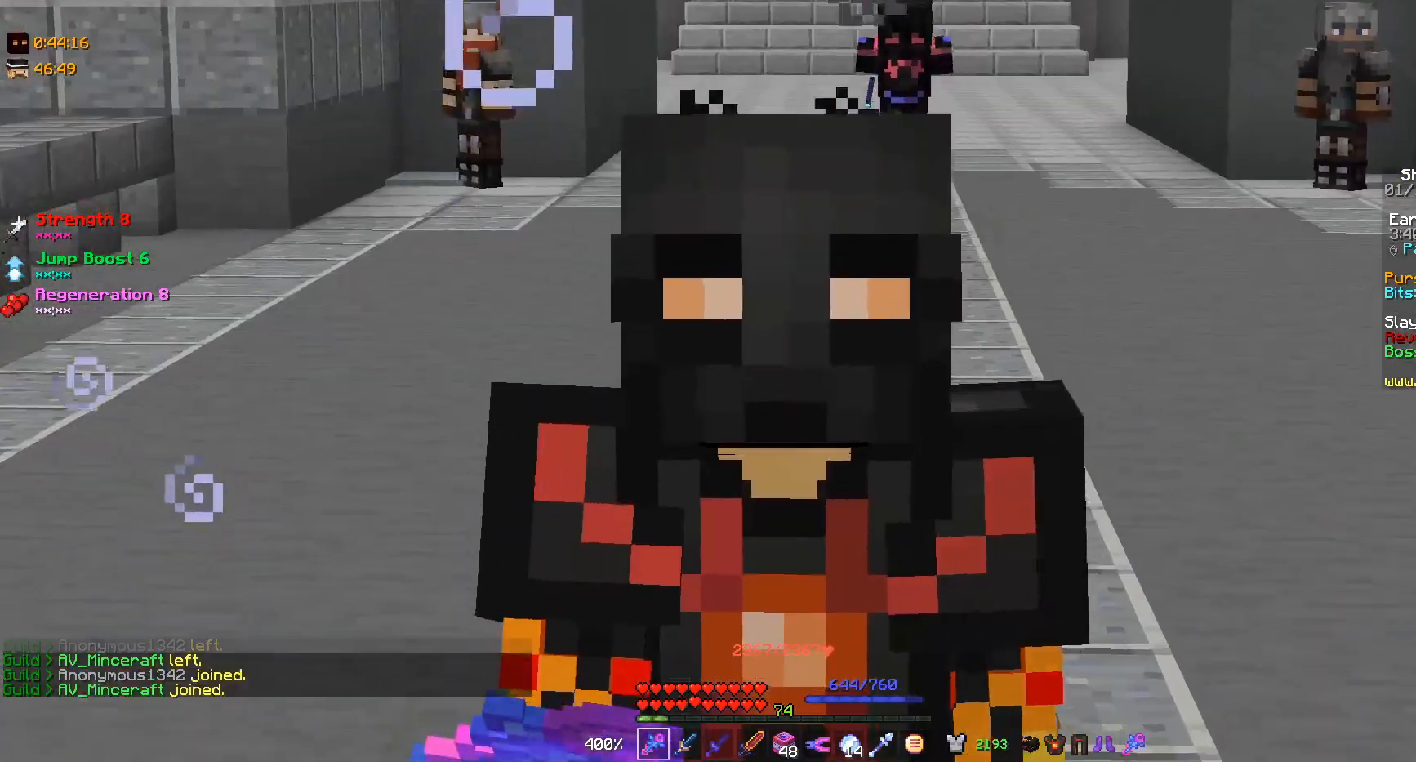
{"keys": [], "mouse": [], "events": []}
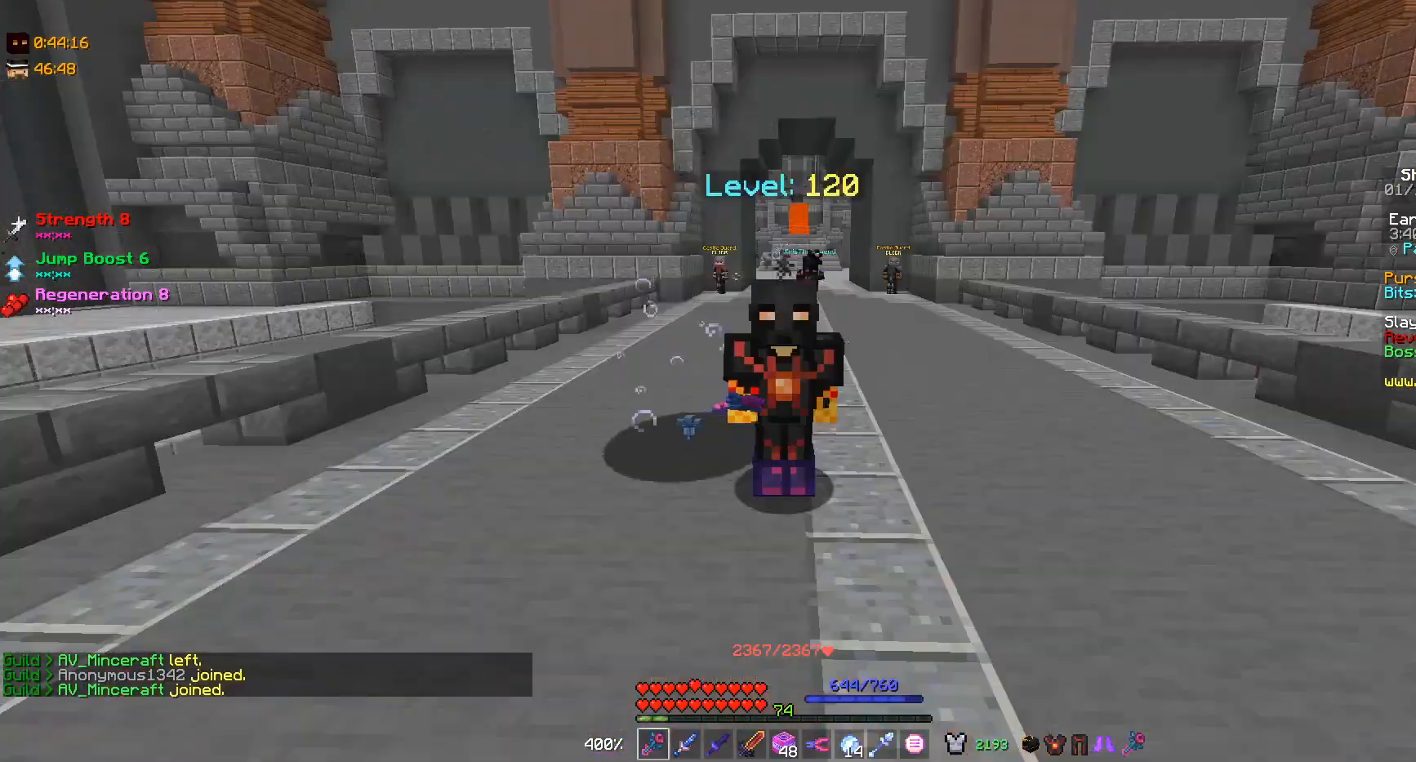
{"keys": [], "mouse": [], "events": []}